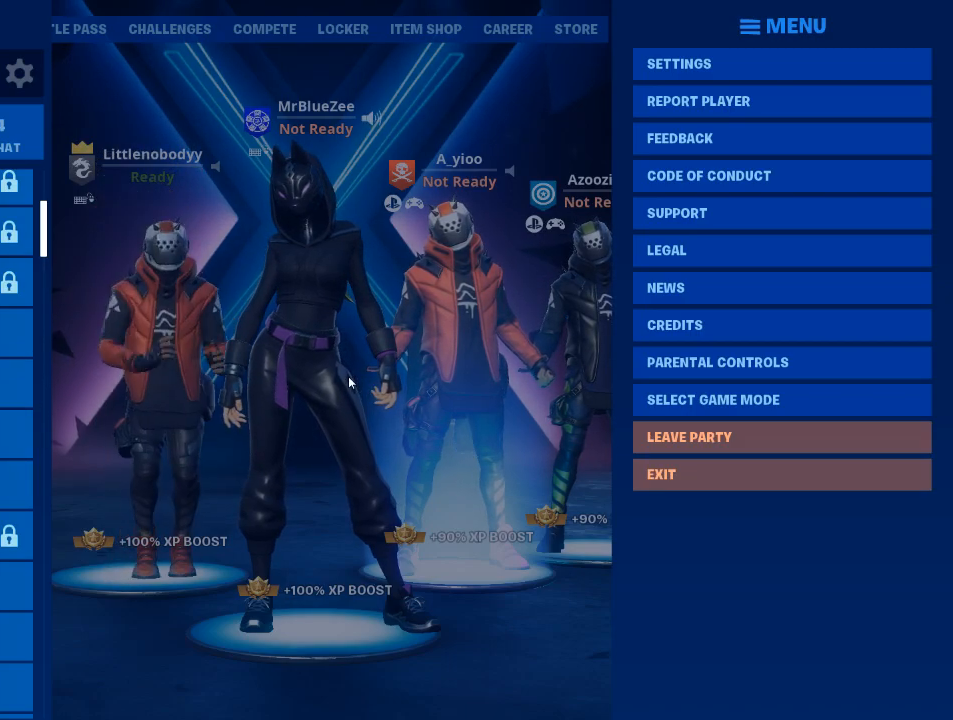
Gameplay with keyboard and mouse; each line is a JSON object with the keys and mouse buttons held at the frame after it. "events" lists presses ("down") and releases ("up") of "1", "2", "3", "4", "5", "a", "alt", "c", "caps_lock", "ctrl", "d", "e", "f", "g", "q", "r", "s", "shift", "space", "t", "tab", "v", "w", "x", "z", "mouse_left", "mouse_wheel" and "mouse_right" between this image and that frame as [ms after this image, input, new state], when the widget could be followed in between. "mouse_left", "mouse_wheel", "mouse_right" = the "left", "wheel", "right" buttons of the "mouse" list. No other keys are recorded. "wheel" means that the mouse wheel is clicked or scrolled. "mouse_move" is the direction in which the mouse moves at that frame (one of eight, or "still"), when it could be read.
{"keys": [], "mouse": ["left"], "mouse_move": "still", "events": [[501, "mouse_left", "down"]]}
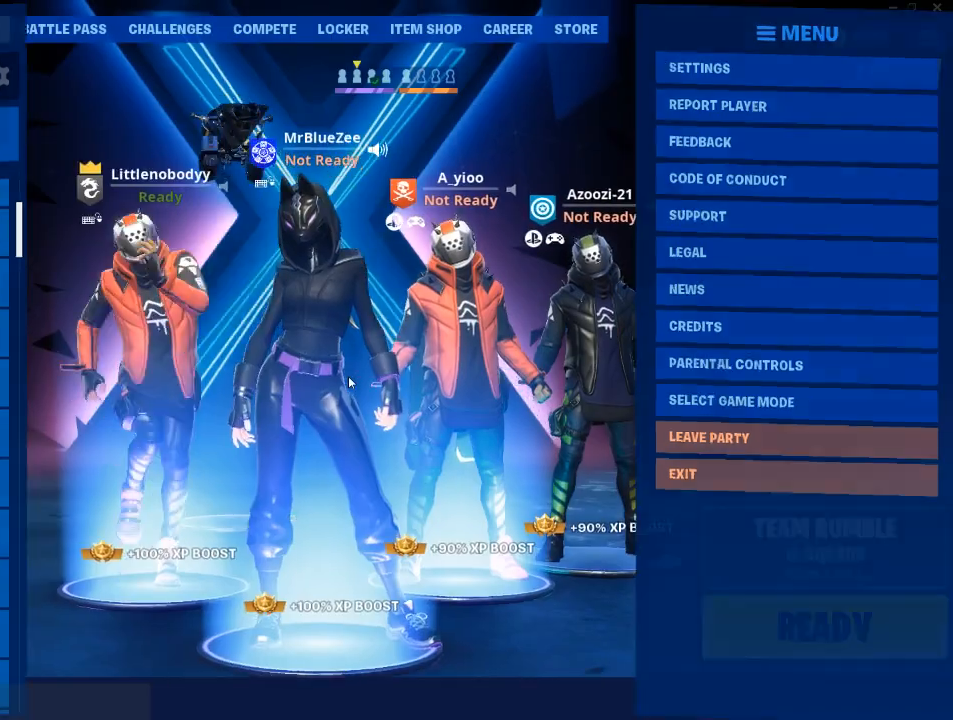
{"keys": [], "mouse": [], "mouse_move": "still", "events": [[100, "mouse_left", "up"]]}
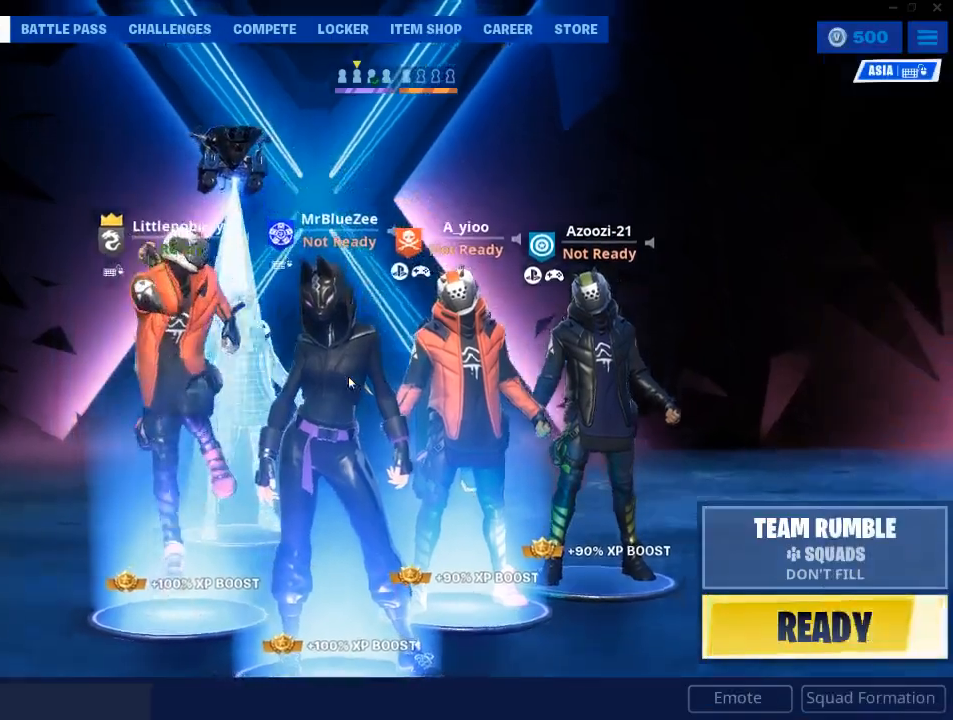
{"keys": [], "mouse": [], "mouse_move": "down-right", "events": []}
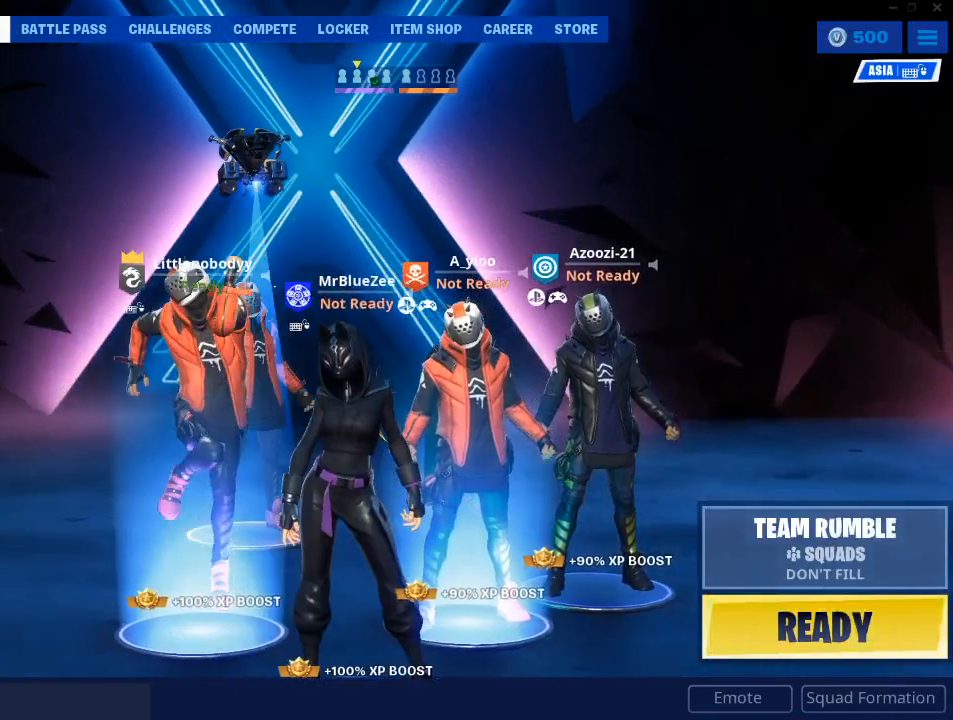
{"keys": [], "mouse": [], "mouse_move": "still", "events": []}
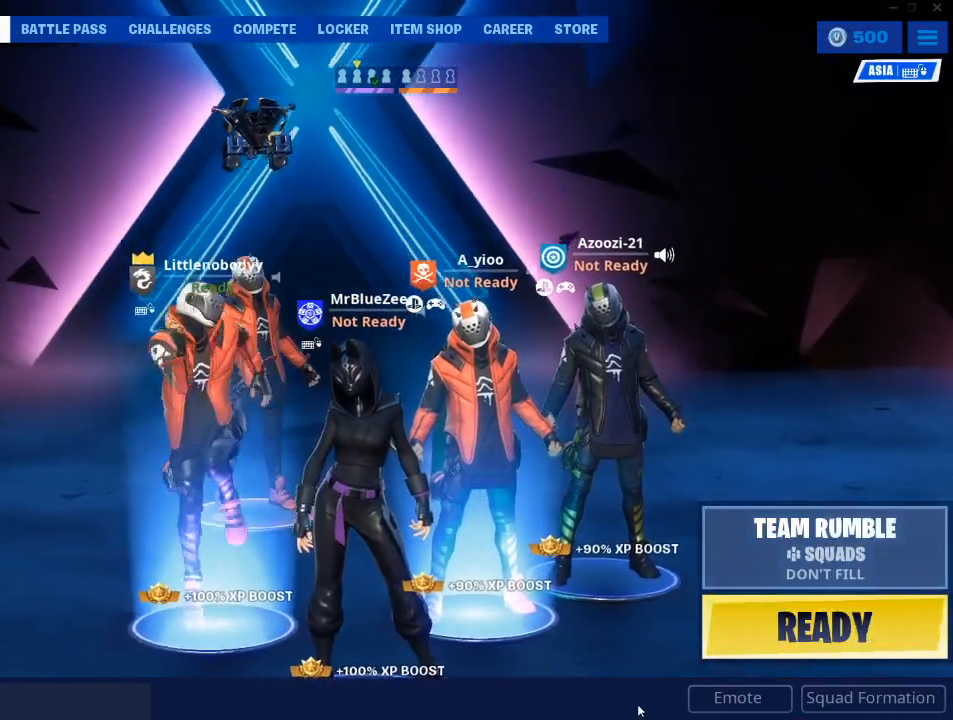
{"keys": [], "mouse": [], "mouse_move": "right", "events": []}
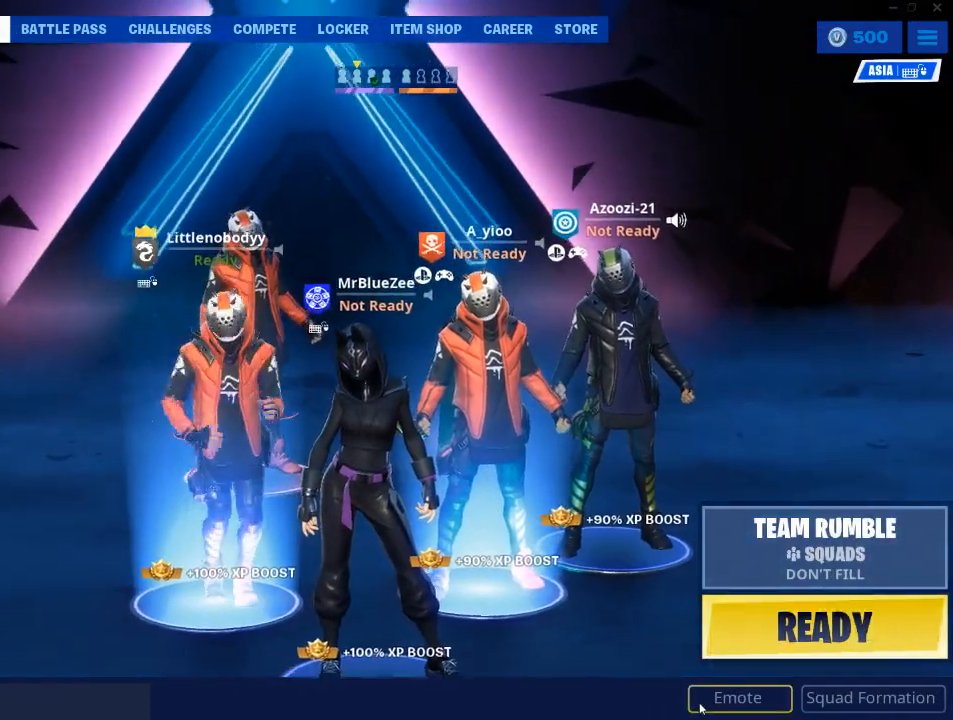
{"keys": [], "mouse": [], "mouse_move": "up-left", "events": [[150, "mouse_left", "down"], [250, "mouse_left", "up"]]}
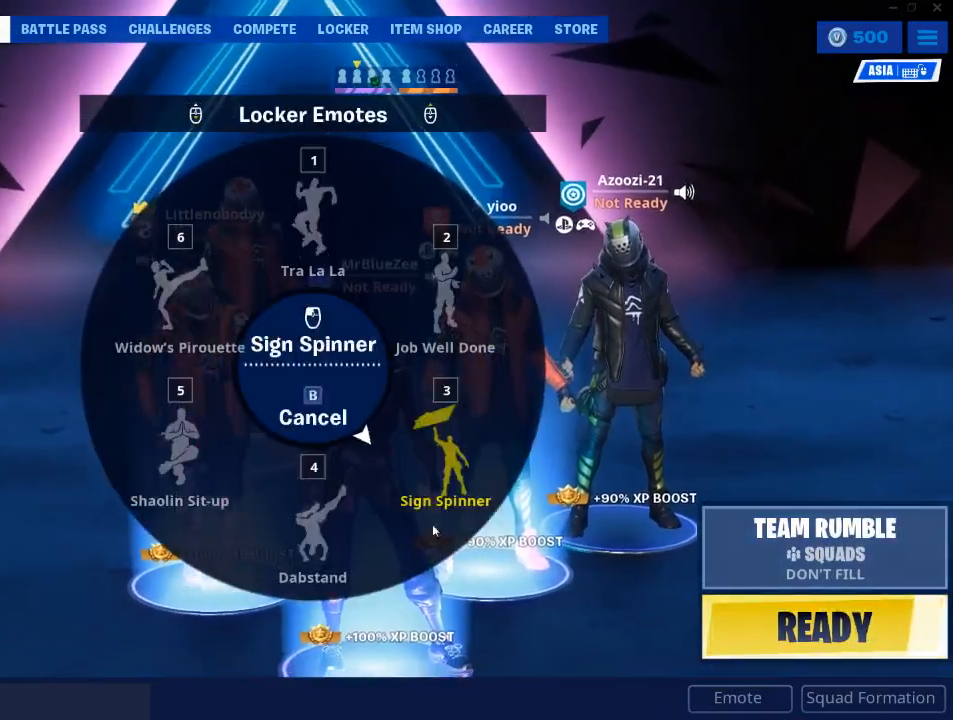
{"keys": [], "mouse": [], "mouse_move": "up-left", "events": []}
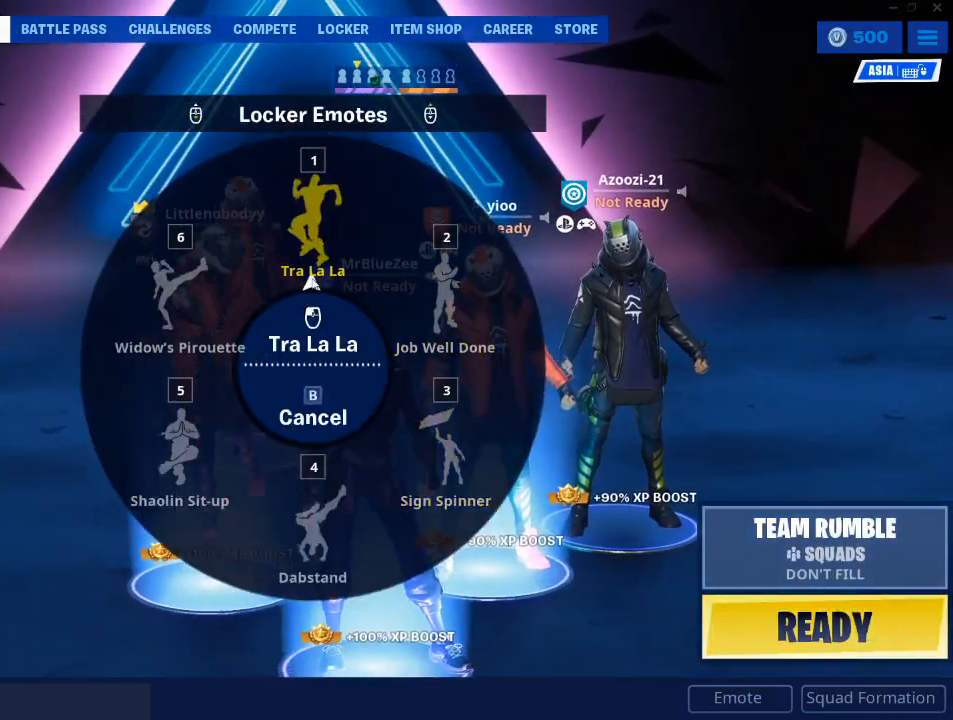
{"keys": [], "mouse": [], "mouse_move": "still", "events": []}
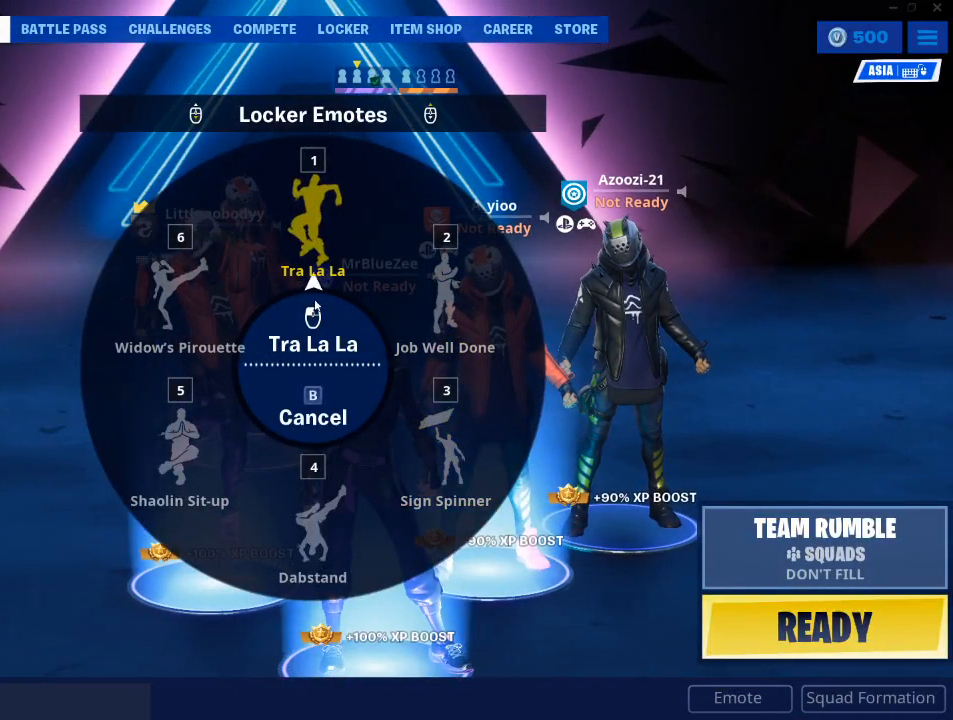
{"keys": [], "mouse": ["left"], "mouse_move": "still", "events": [[484, "mouse_left", "down"]]}
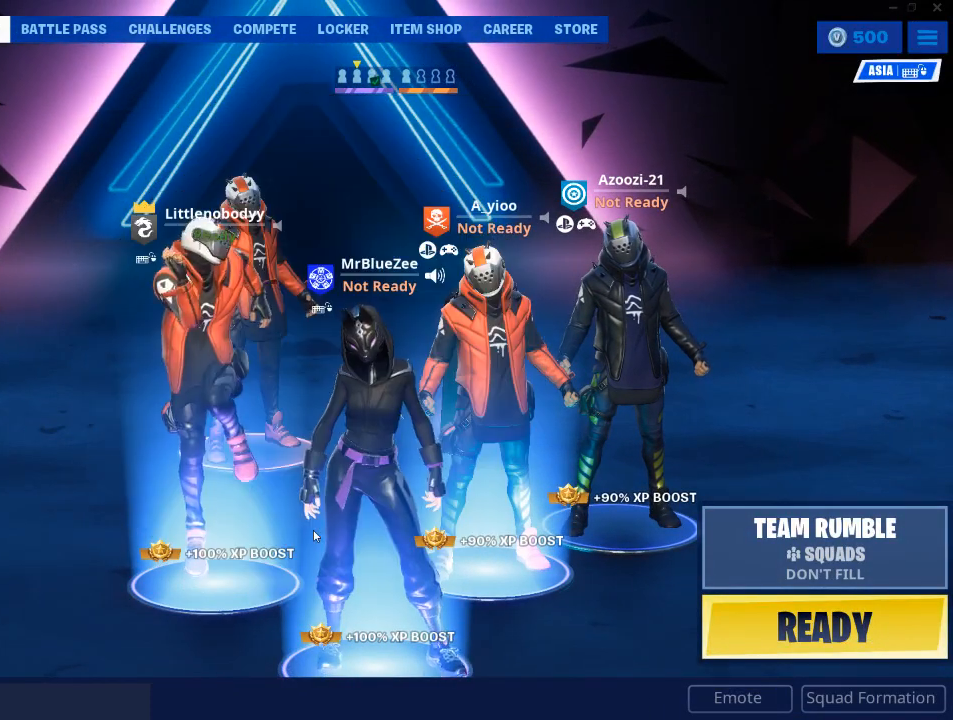
{"keys": [], "mouse": [], "mouse_move": "still", "events": [[66, "mouse_left", "up"]]}
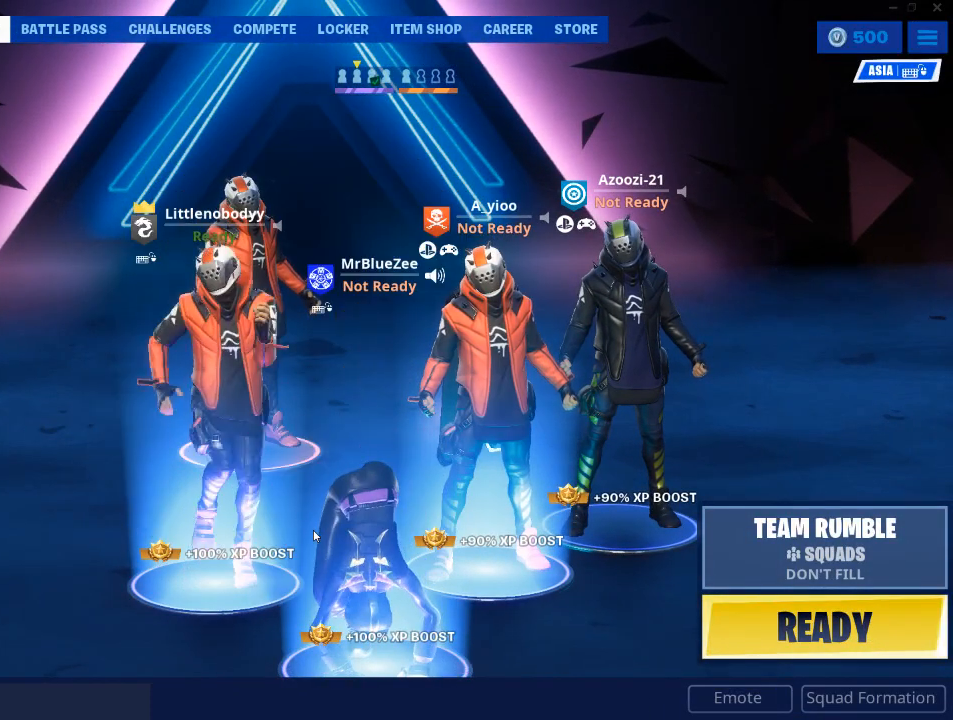
{"keys": [], "mouse": [], "mouse_move": "still", "events": []}
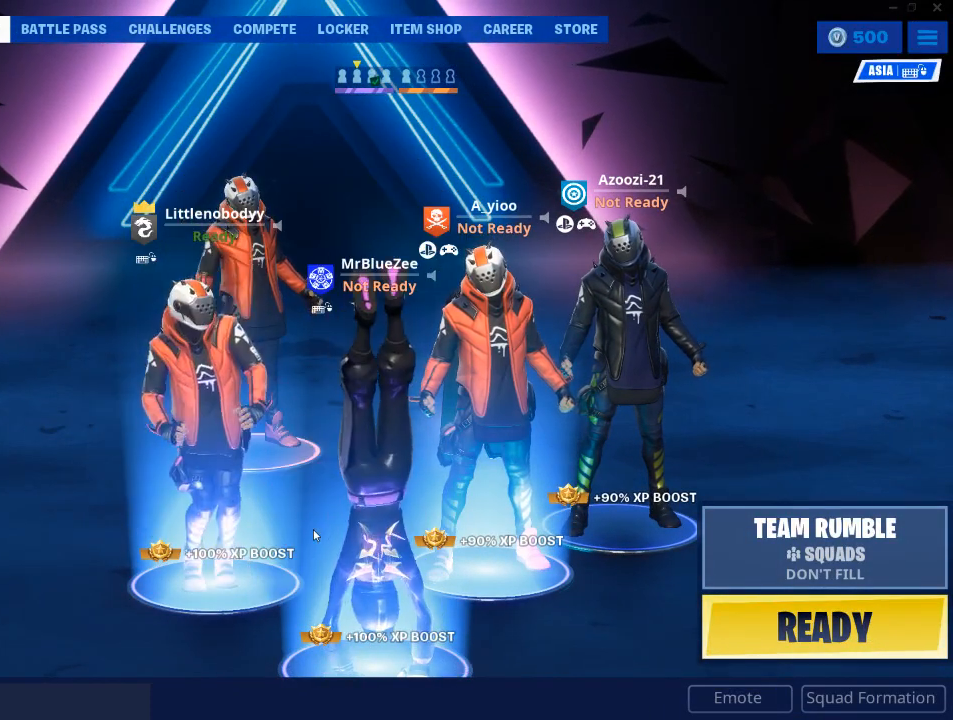
{"keys": [], "mouse": [], "mouse_move": "still", "events": []}
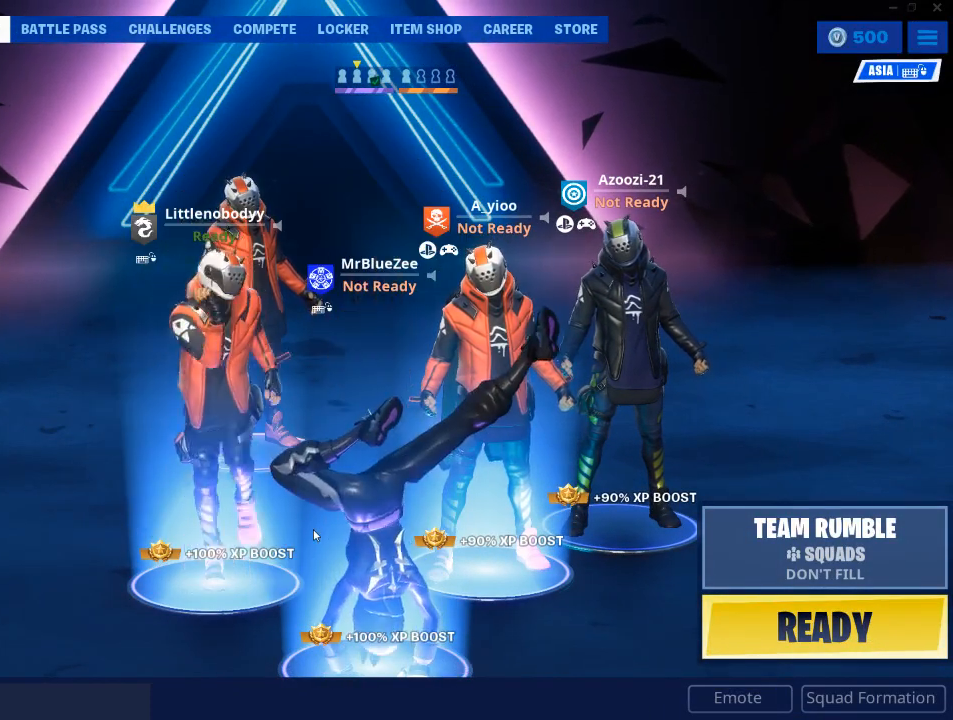
{"keys": [], "mouse": [], "mouse_move": "still", "events": []}
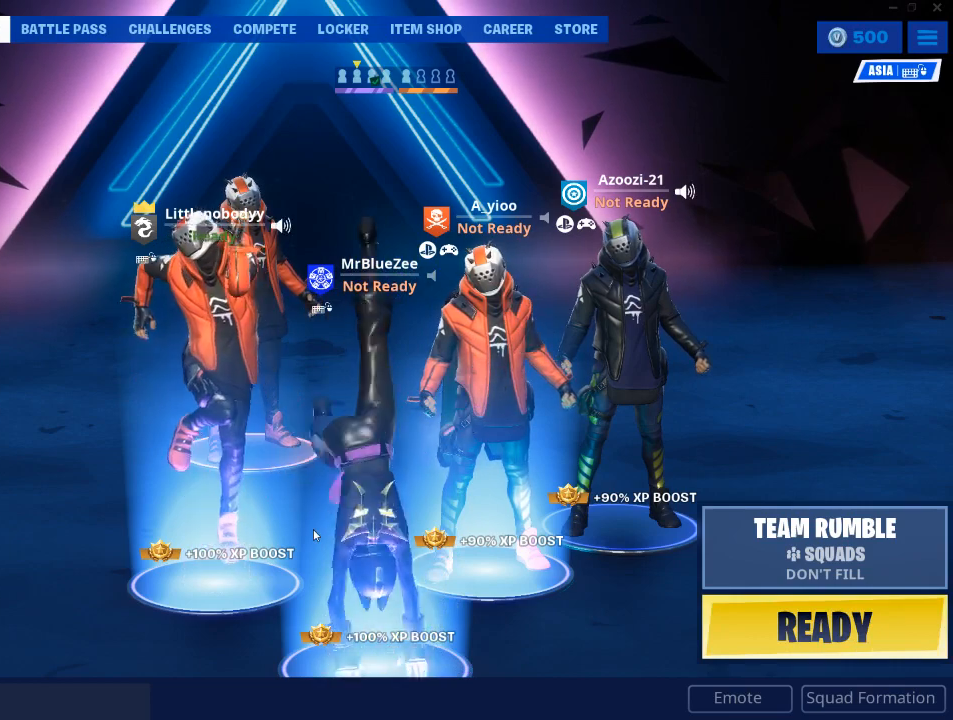
{"keys": [], "mouse": [], "mouse_move": "still", "events": []}
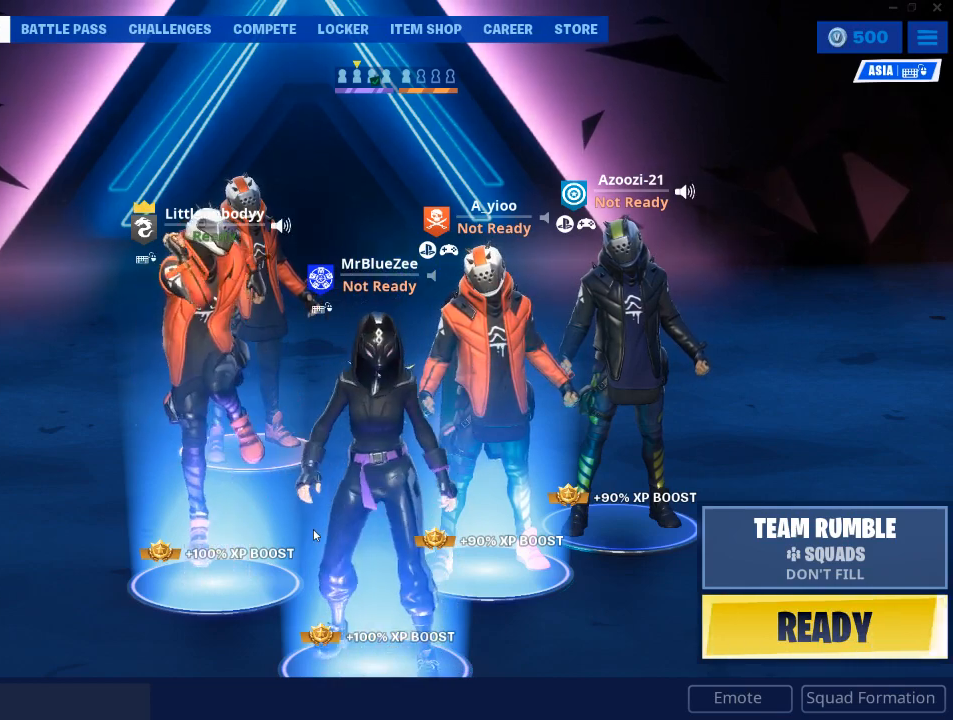
{"keys": [], "mouse": [], "mouse_move": "down-right", "events": []}
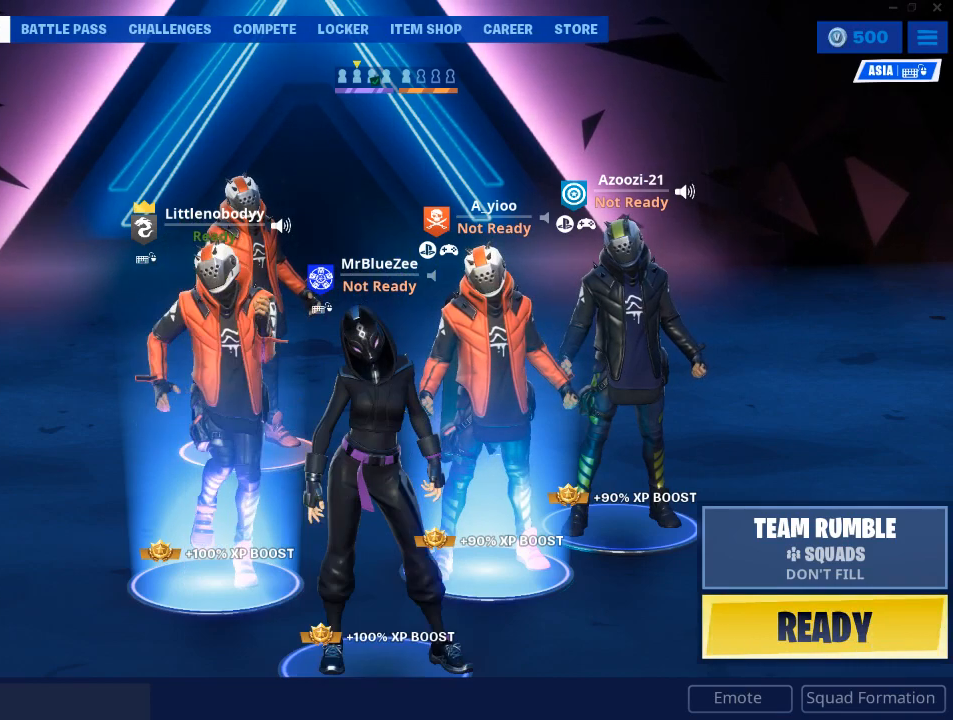
{"keys": [], "mouse": [], "mouse_move": "still", "events": []}
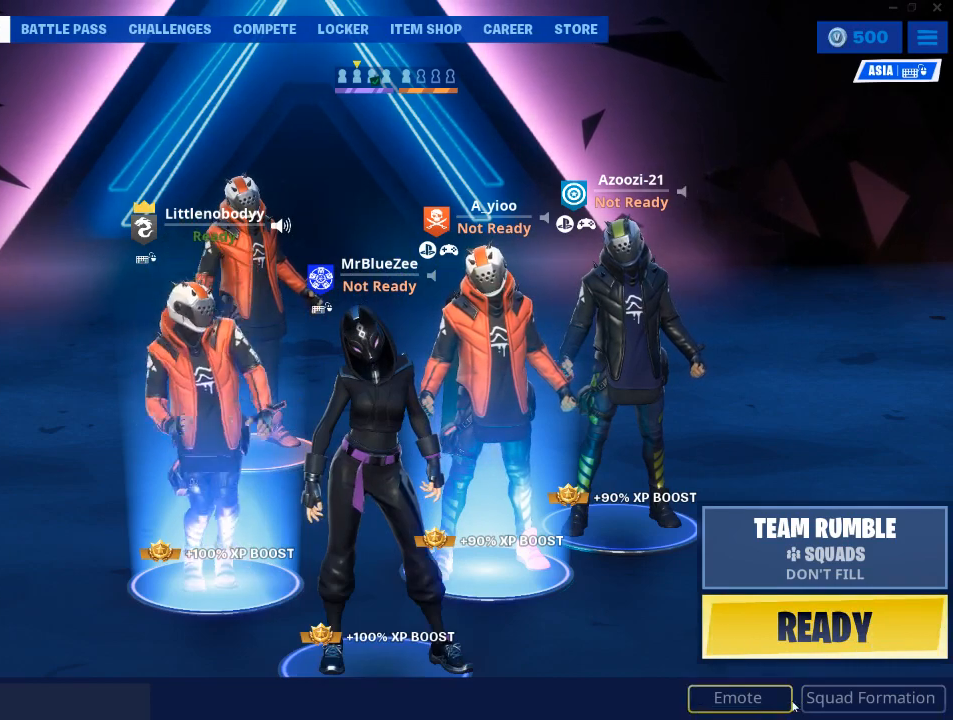
{"keys": [], "mouse": [], "mouse_move": "up-left", "events": [[267, "mouse_left", "down"], [367, "mouse_left", "up"]]}
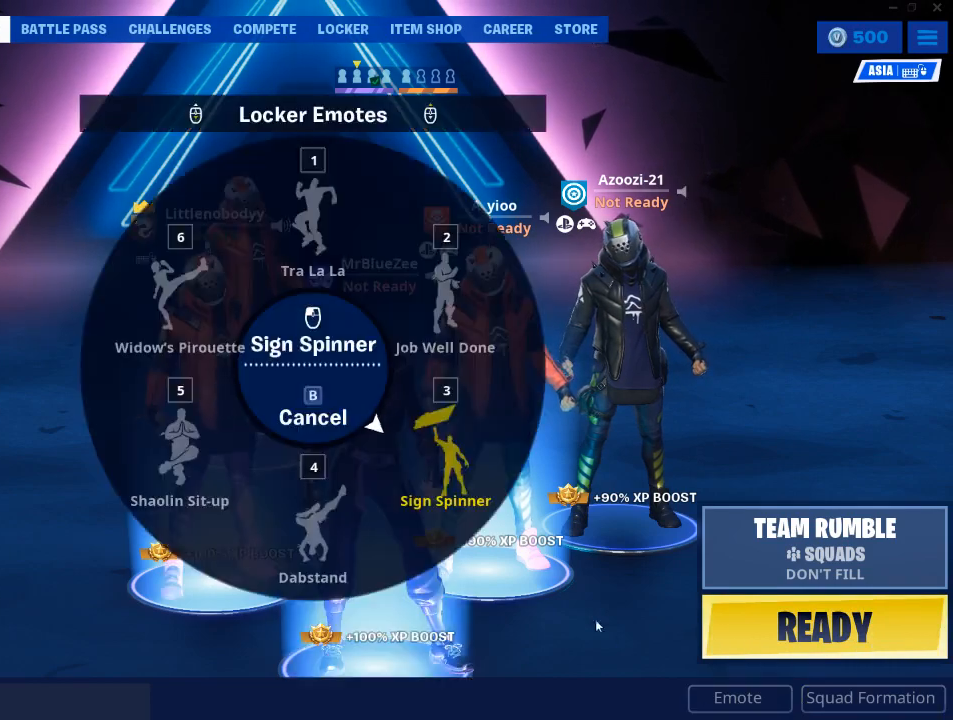
{"keys": [], "mouse": [], "mouse_move": "up", "events": []}
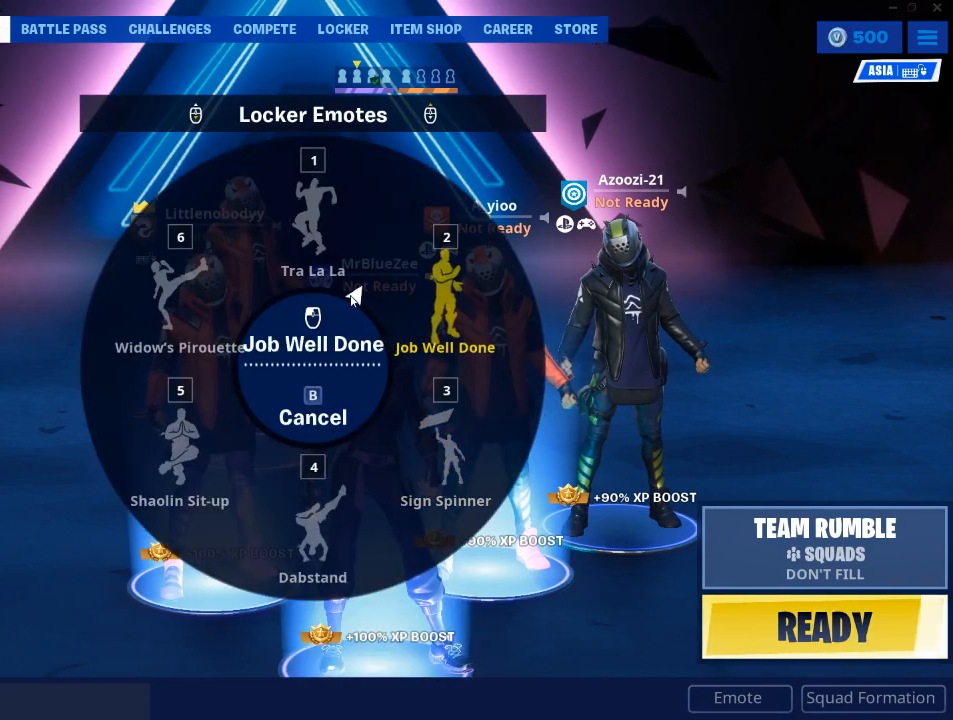
{"keys": [], "mouse": [], "mouse_move": "still", "events": [[300, "mouse_left", "down"], [401, "mouse_left", "up"]]}
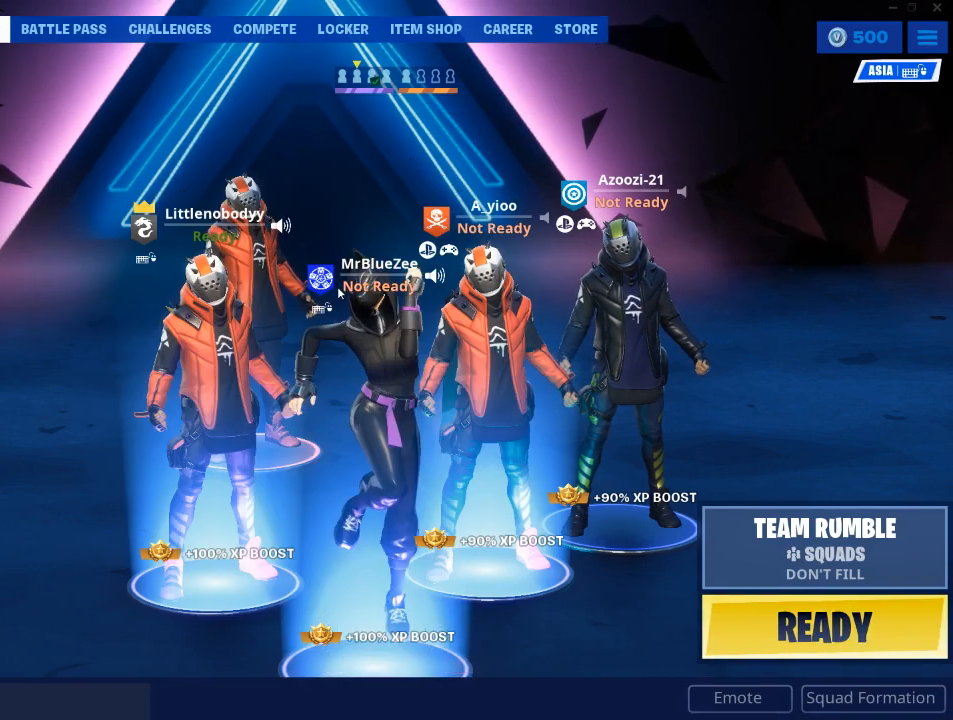
{"keys": [], "mouse": [], "mouse_move": "still", "events": []}
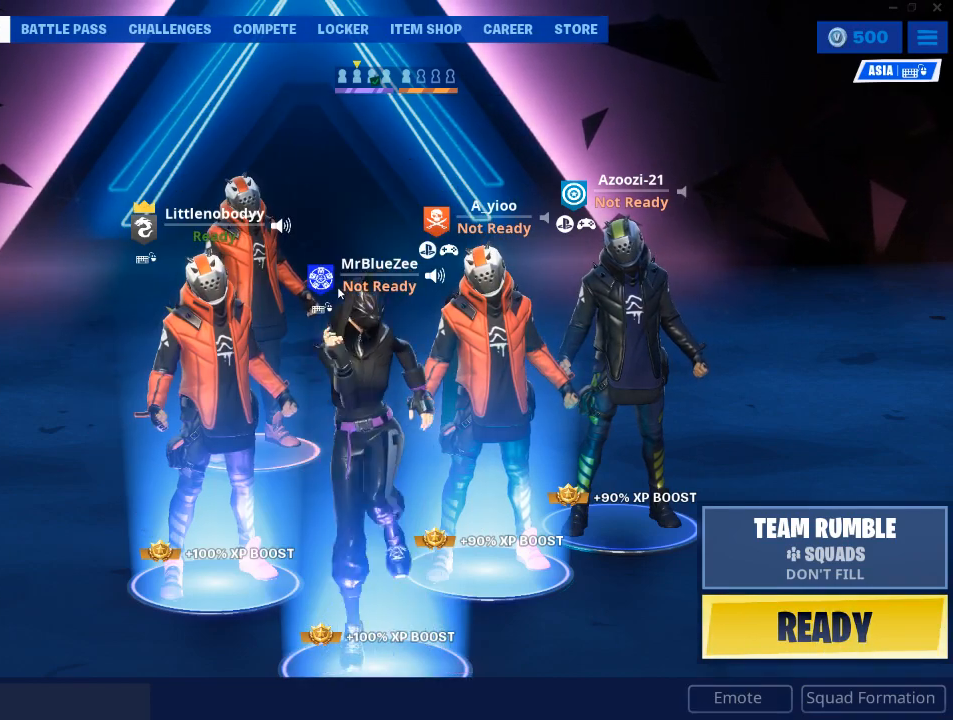
{"keys": [], "mouse": [], "mouse_move": "still", "events": []}
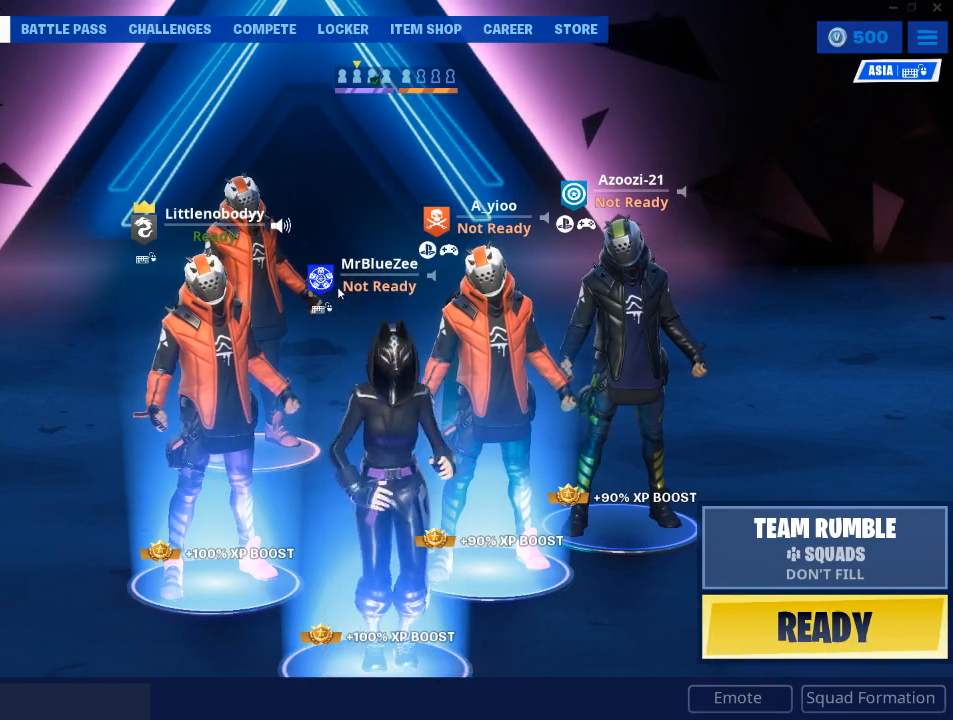
{"keys": [], "mouse": [], "mouse_move": "still", "events": []}
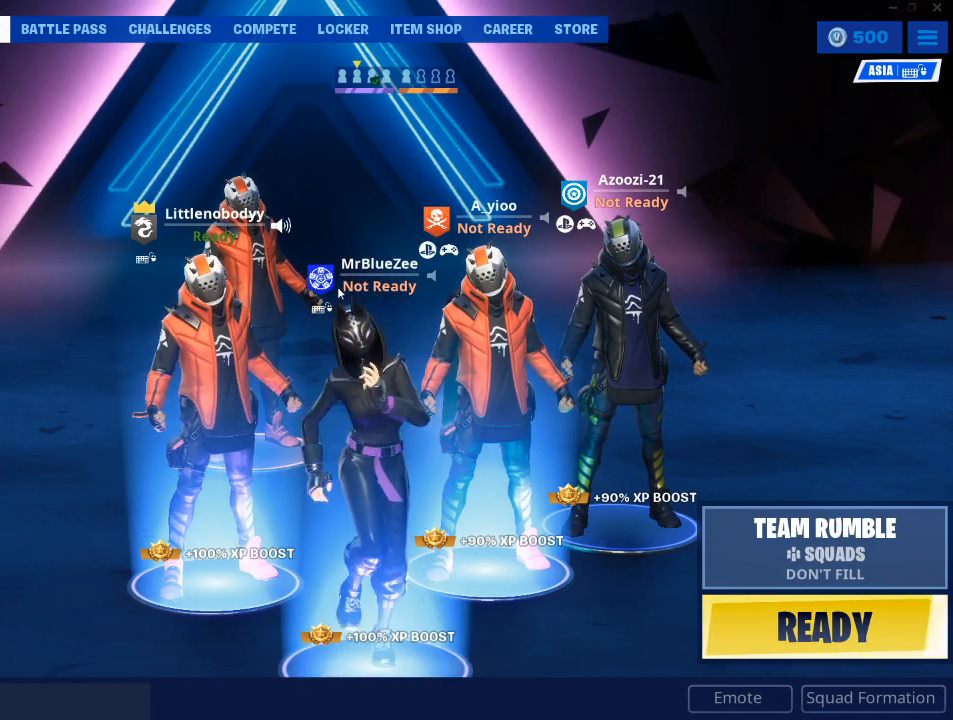
{"keys": [], "mouse": [], "mouse_move": "still", "events": []}
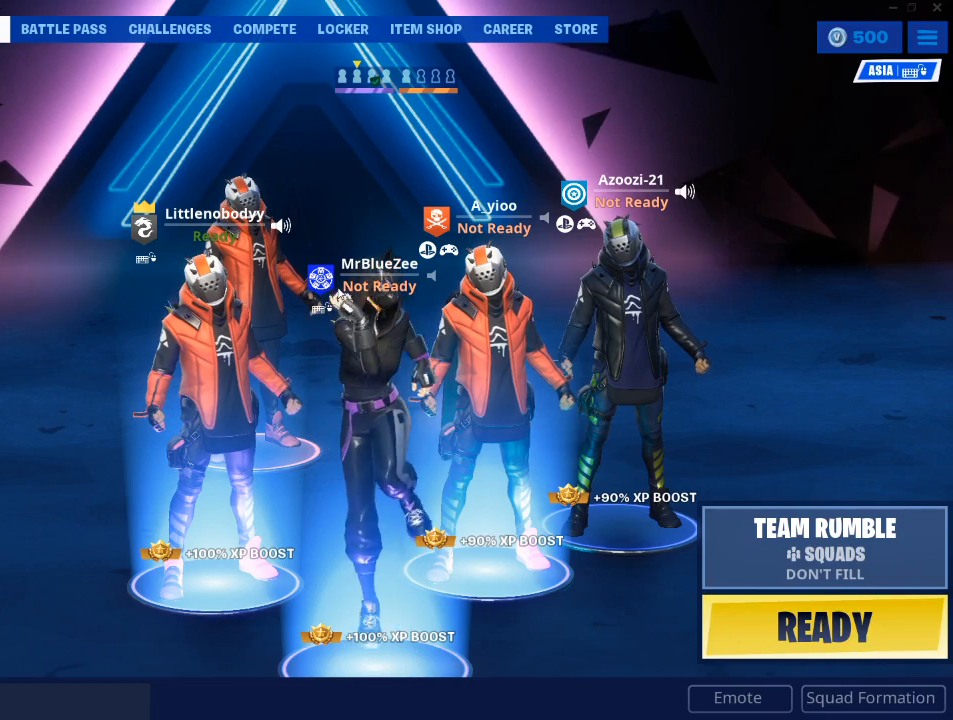
{"keys": [], "mouse": [], "mouse_move": "still", "events": []}
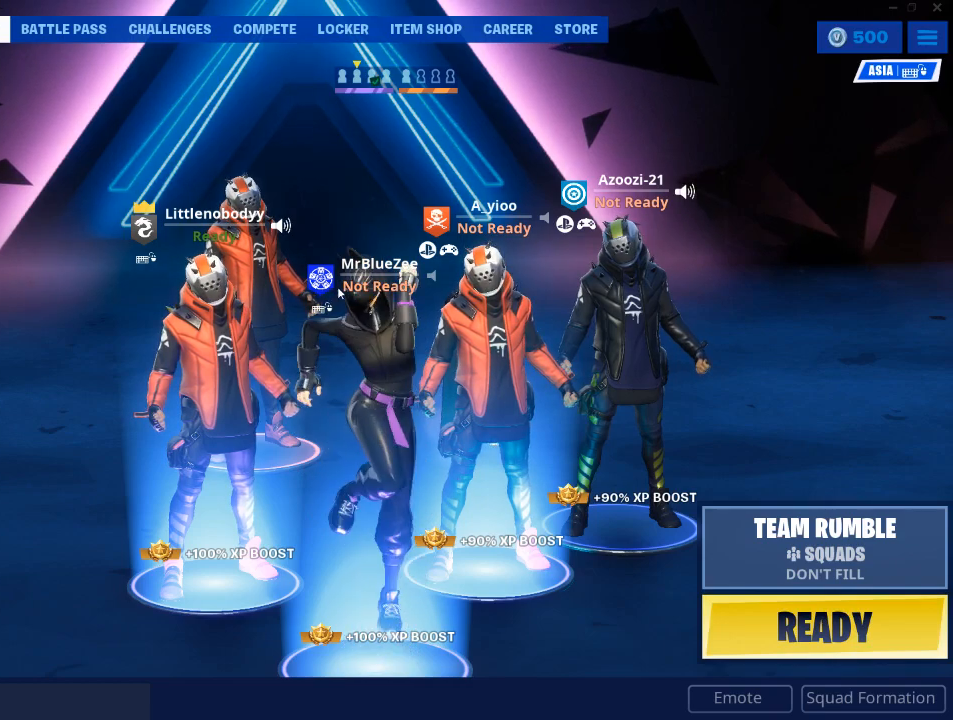
{"keys": [], "mouse": [], "mouse_move": "still", "events": []}
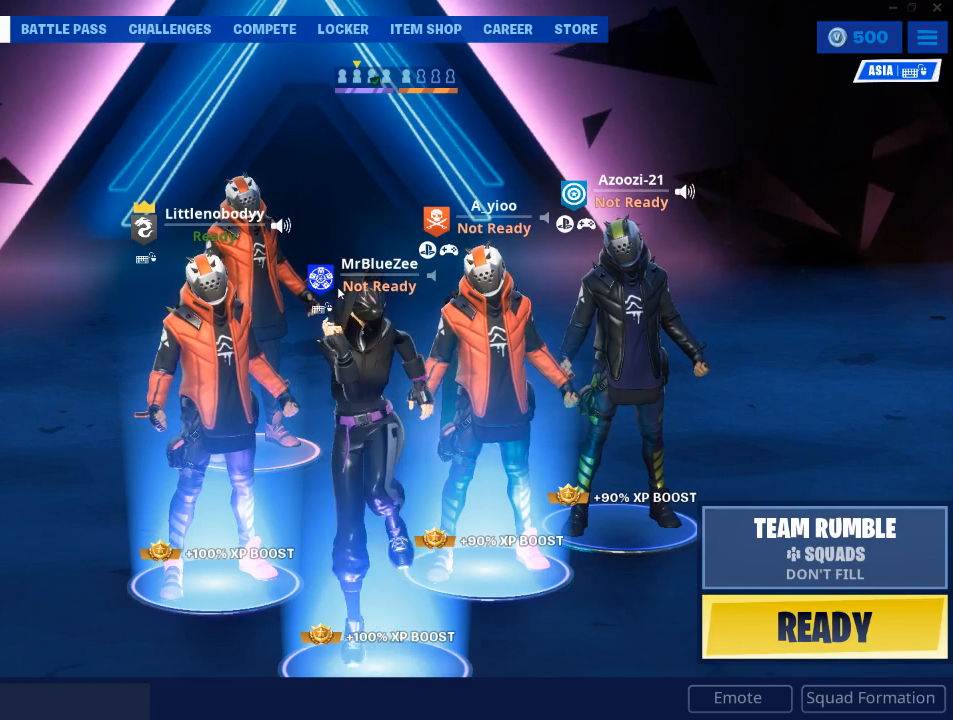
{"keys": [], "mouse": [], "mouse_move": "still", "events": []}